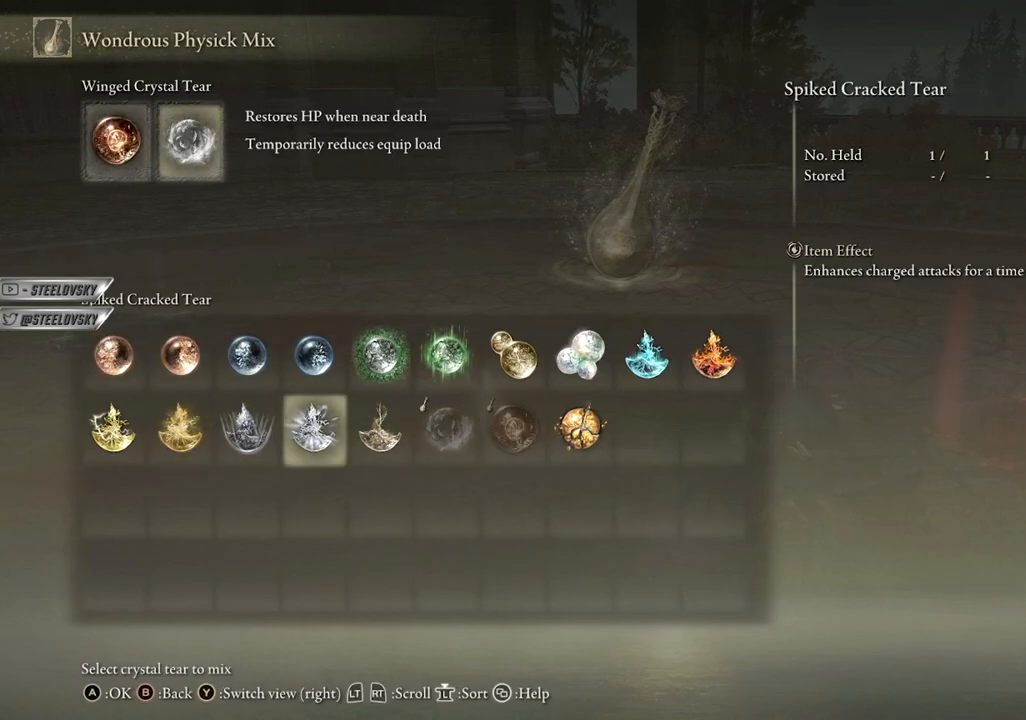
Gameplay with a controller (PlayStation layout); each line is a JSON object with the inputs held at the frame after it. "events" lists button and stick changes between this image and that frame as [ms after this image, input, new state], when the widget could be followed in between. Not read: L3.
{"buttons": [], "left_stick": "center", "right_stick": "center", "events": []}
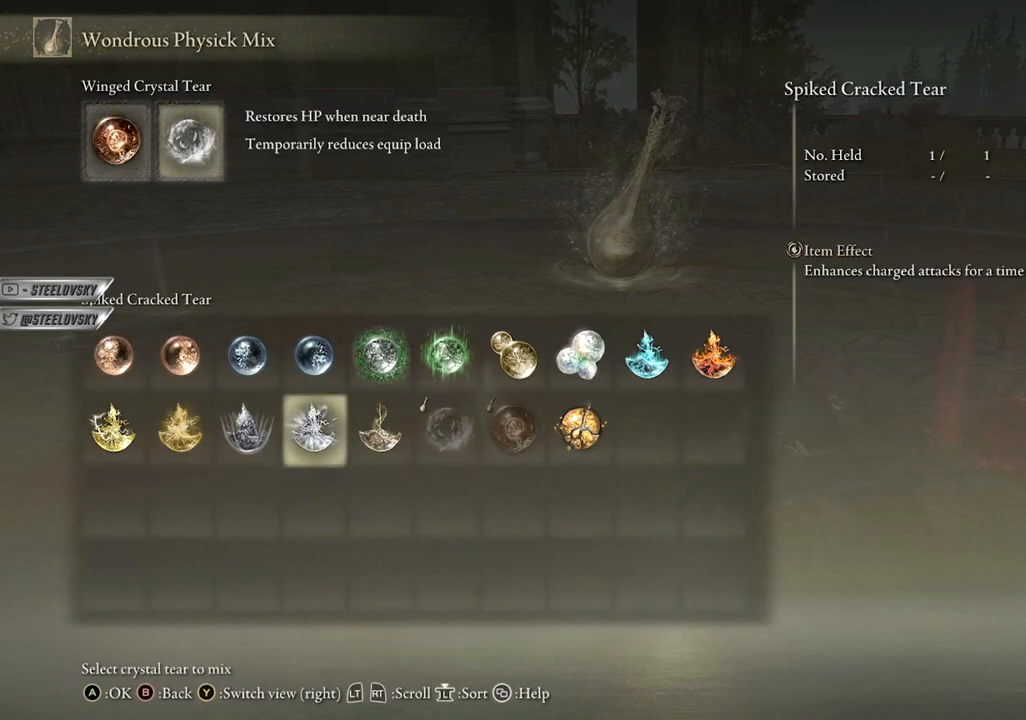
{"buttons": [], "left_stick": "center", "right_stick": "center", "events": [[100, "DPAD_RIGHT", "down"], [433, "DPAD_RIGHT", "up"]]}
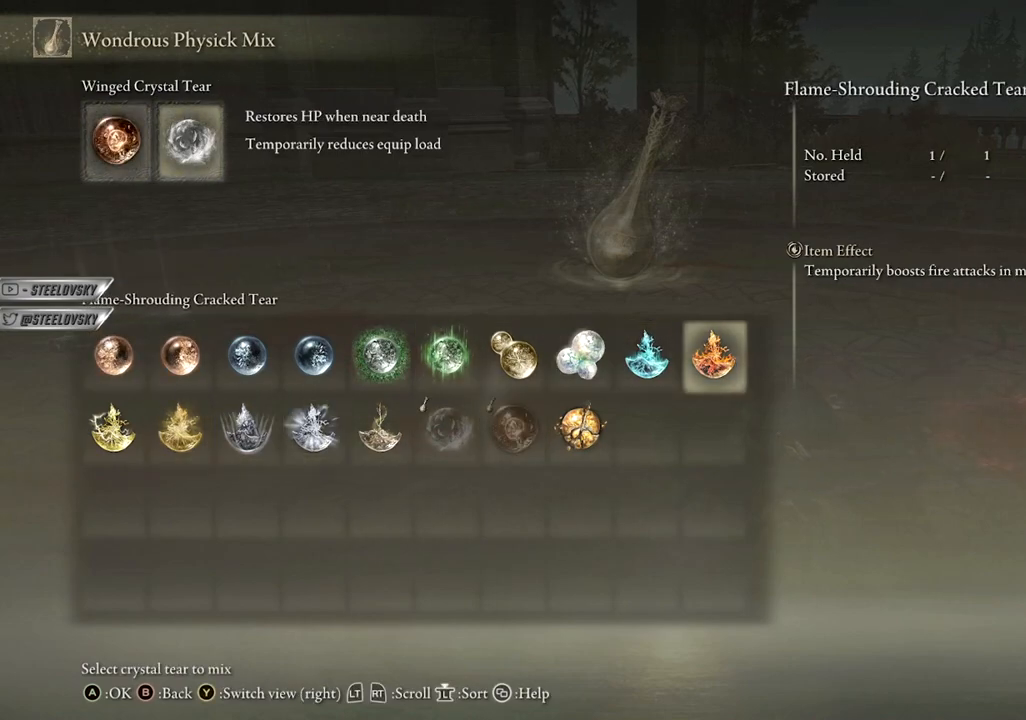
{"buttons": [], "left_stick": "center", "right_stick": "center", "events": []}
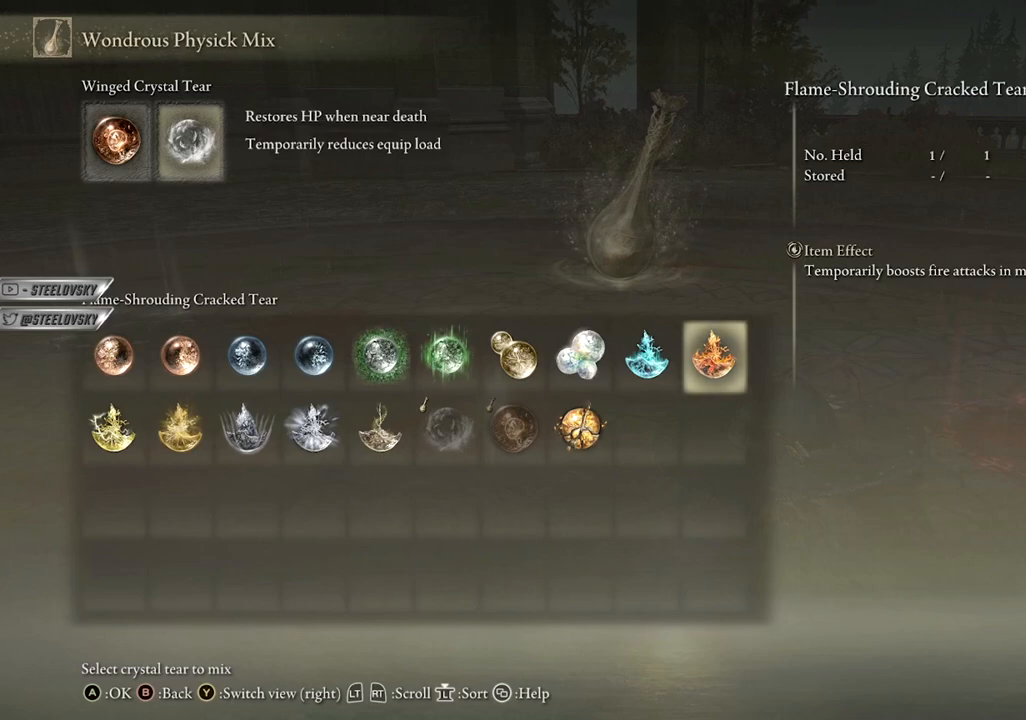
{"buttons": [], "left_stick": "center", "right_stick": "center", "events": []}
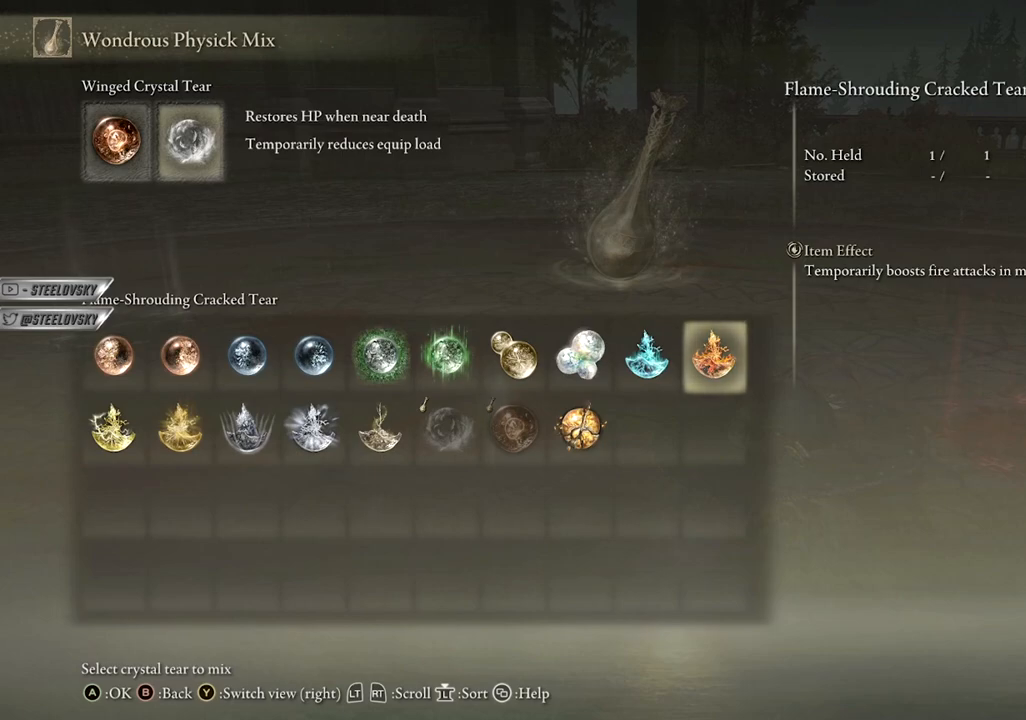
{"buttons": [], "left_stick": "center", "right_stick": "center", "events": []}
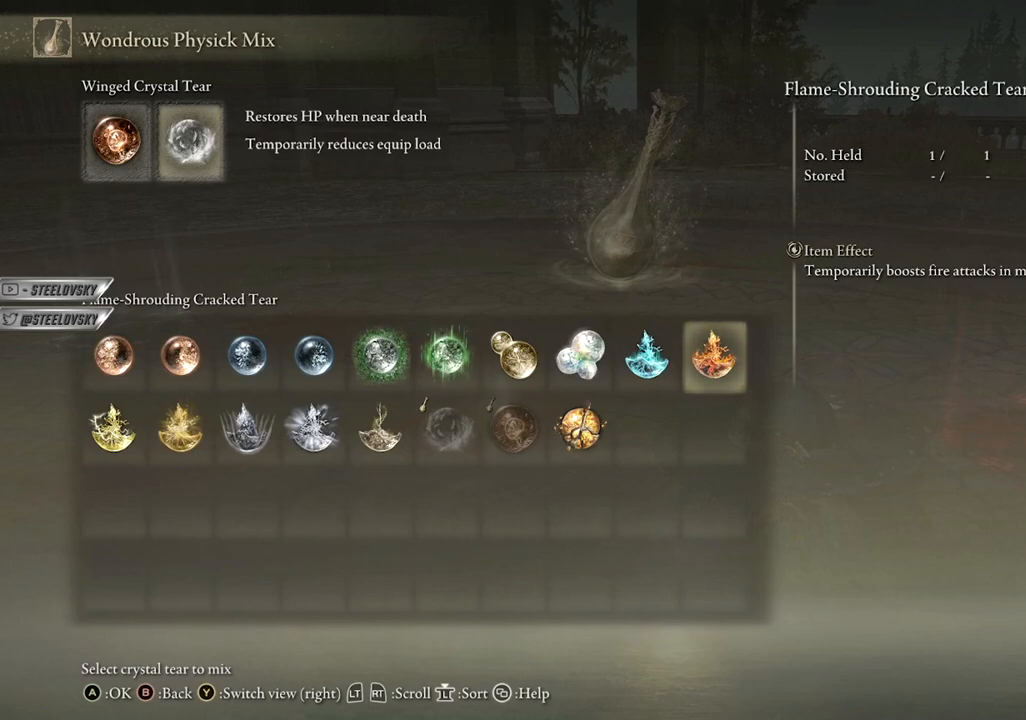
{"buttons": [], "left_stick": "center", "right_stick": "center", "events": []}
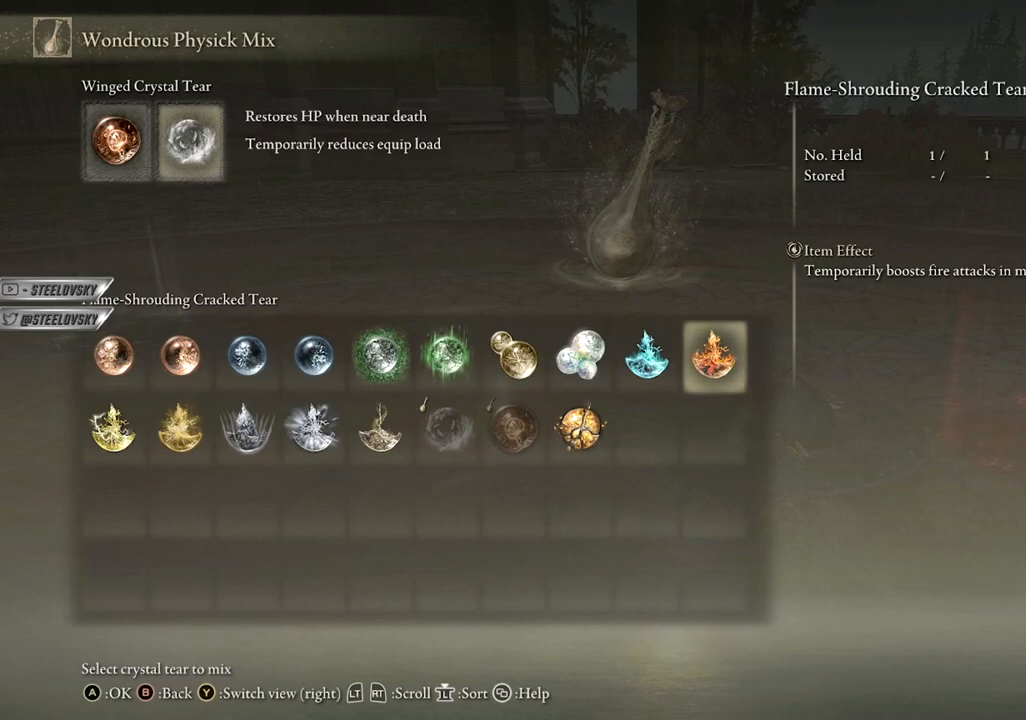
{"buttons": [], "left_stick": "center", "right_stick": "center", "events": []}
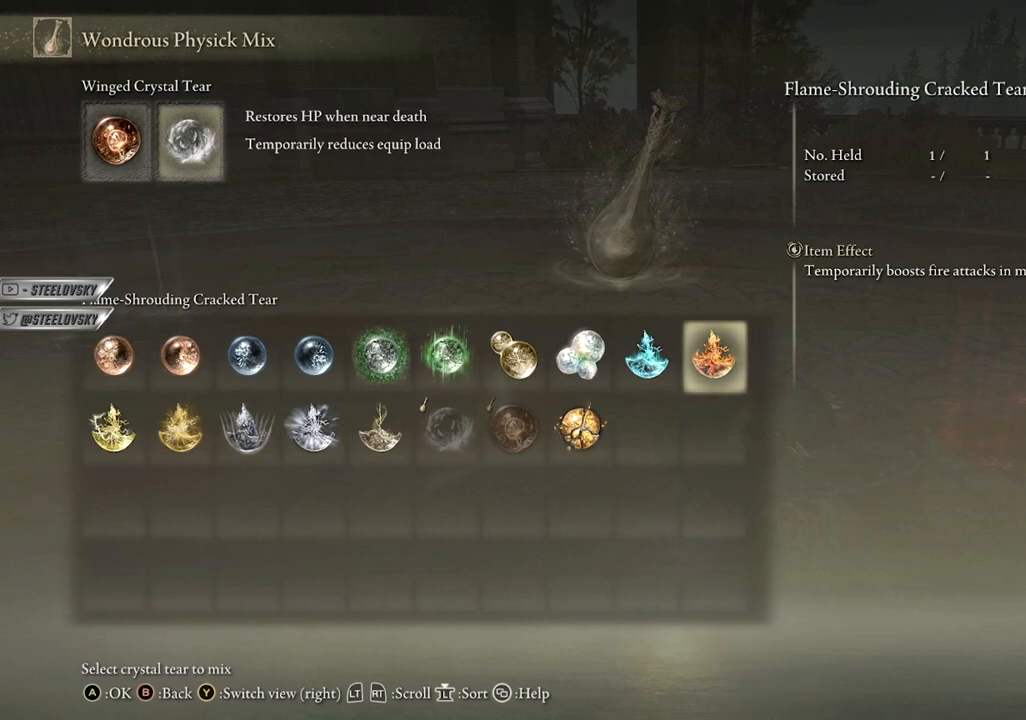
{"buttons": [], "left_stick": "center", "right_stick": "center", "events": []}
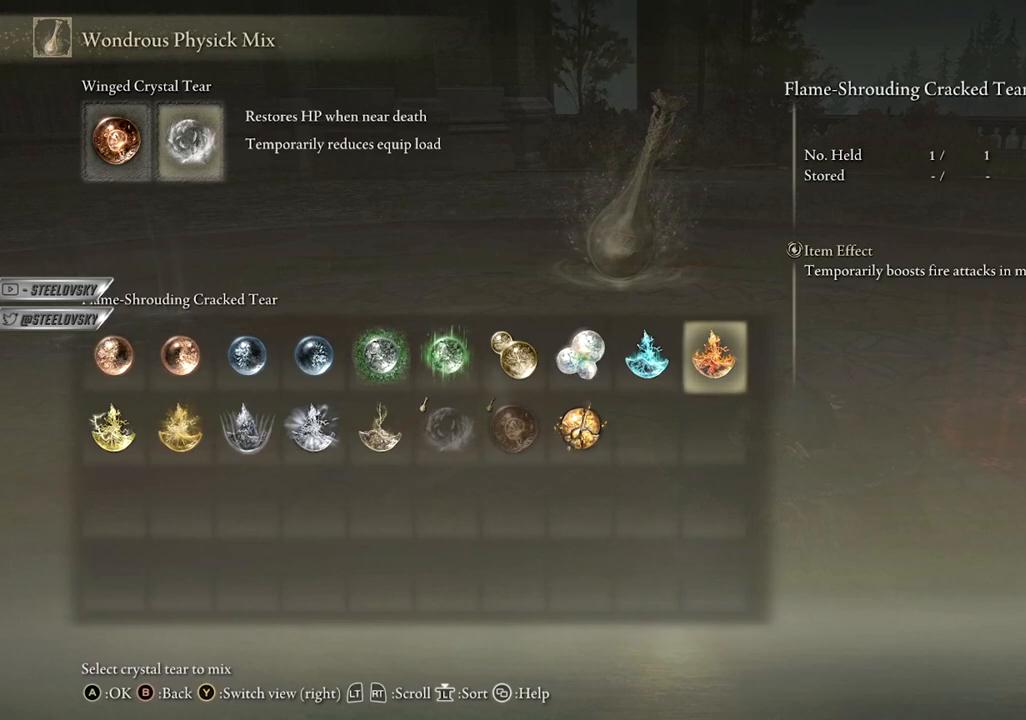
{"buttons": [], "left_stick": "center", "right_stick": "center", "events": [[33, "DPAD_LEFT", "down"], [167, "DPAD_LEFT", "up"], [267, "DPAD_LEFT", "down"], [333, "DPAD_LEFT", "up"]]}
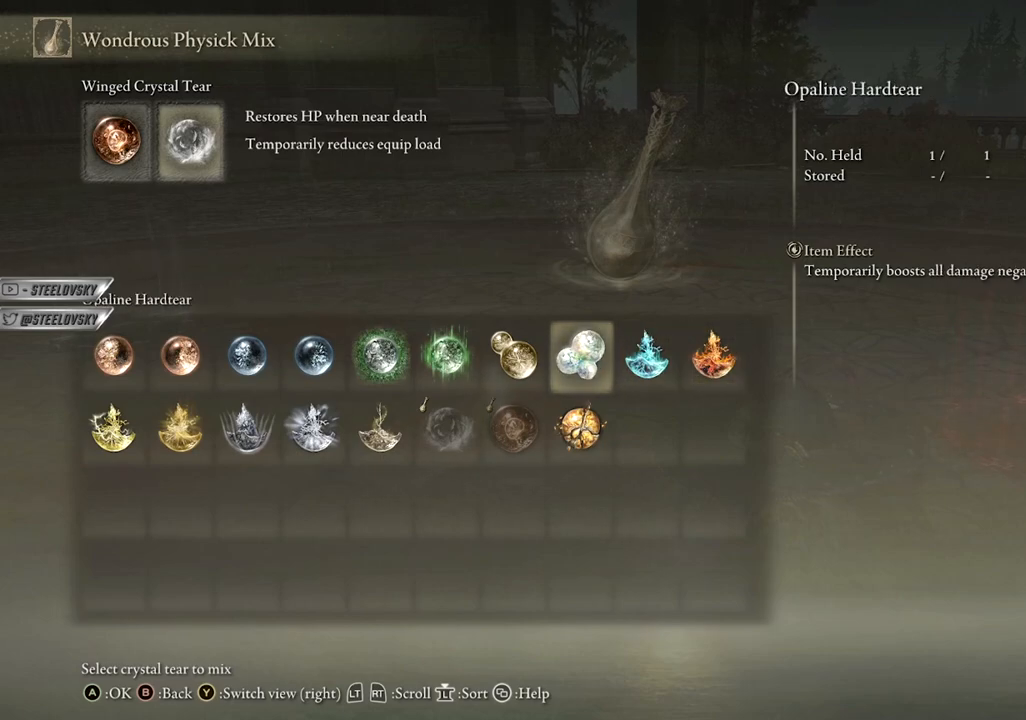
{"buttons": [], "left_stick": "center", "right_stick": "center", "events": [[150, "DPAD_LEFT", "down"], [250, "DPAD_LEFT", "up"]]}
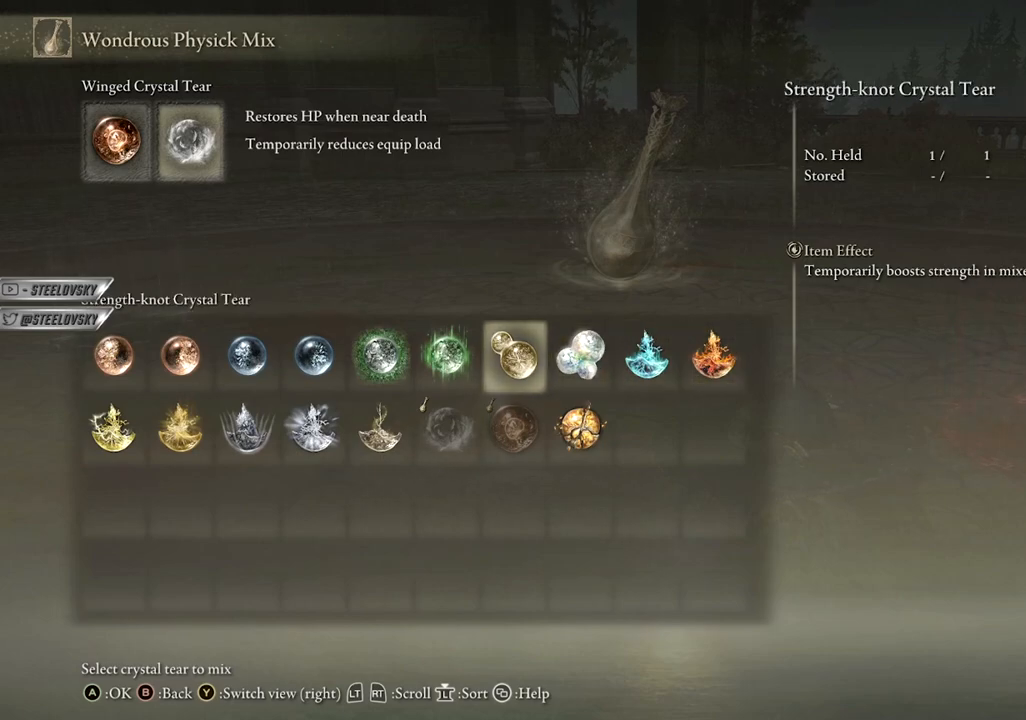
{"buttons": [], "left_stick": "center", "right_stick": "center", "events": []}
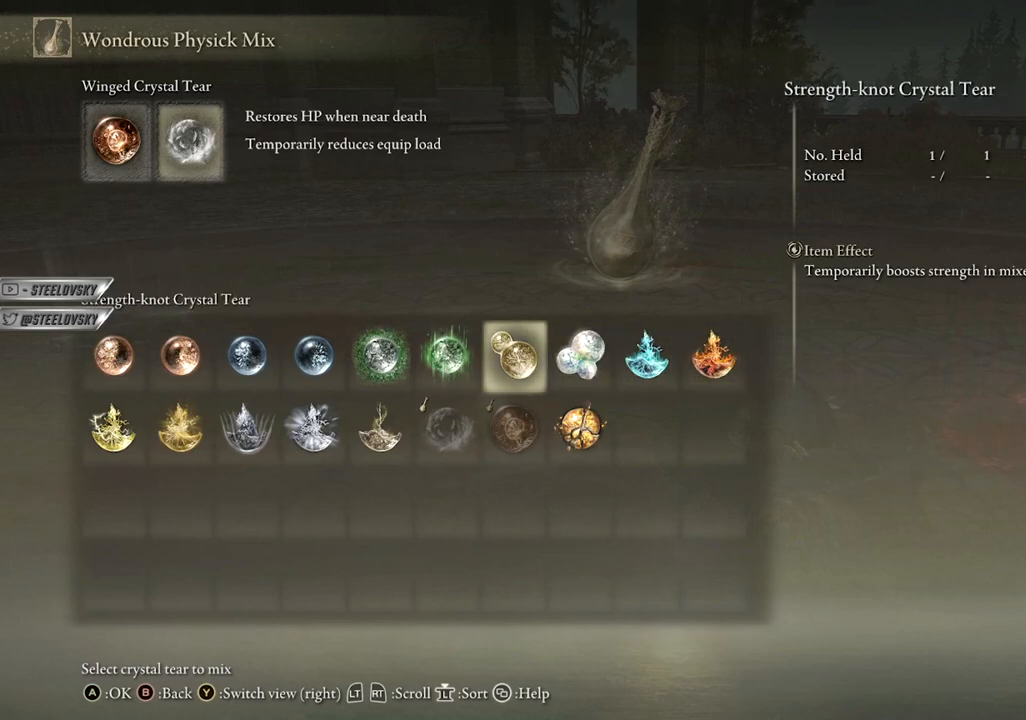
{"buttons": [], "left_stick": "center", "right_stick": "center", "events": []}
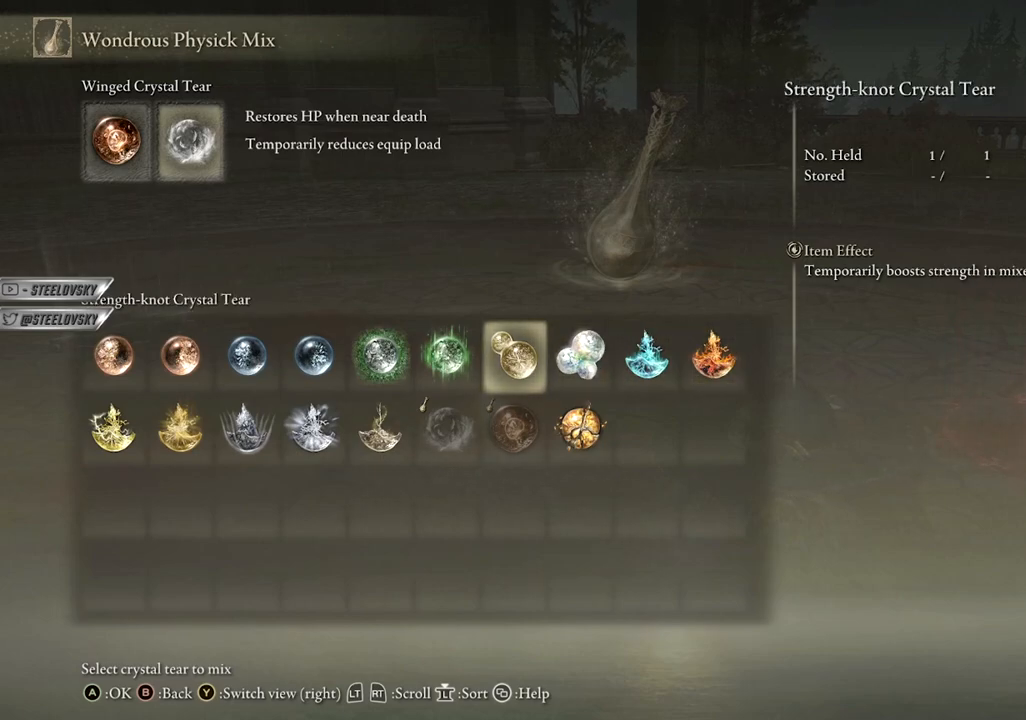
{"buttons": [], "left_stick": "center", "right_stick": "center", "events": []}
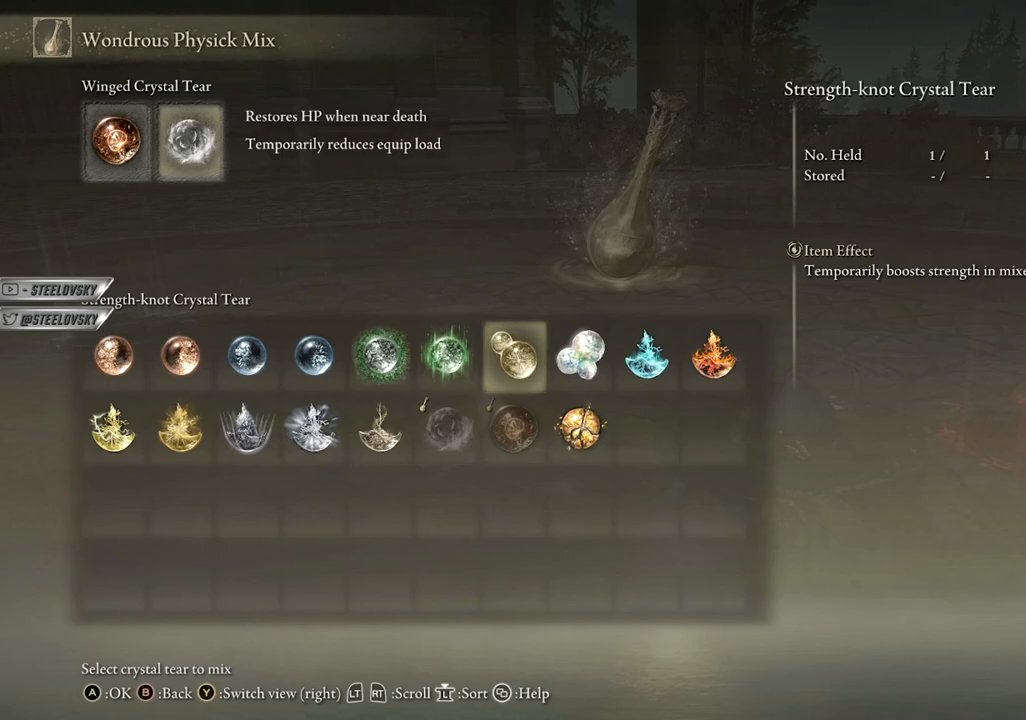
{"buttons": [], "left_stick": "center", "right_stick": "center", "events": []}
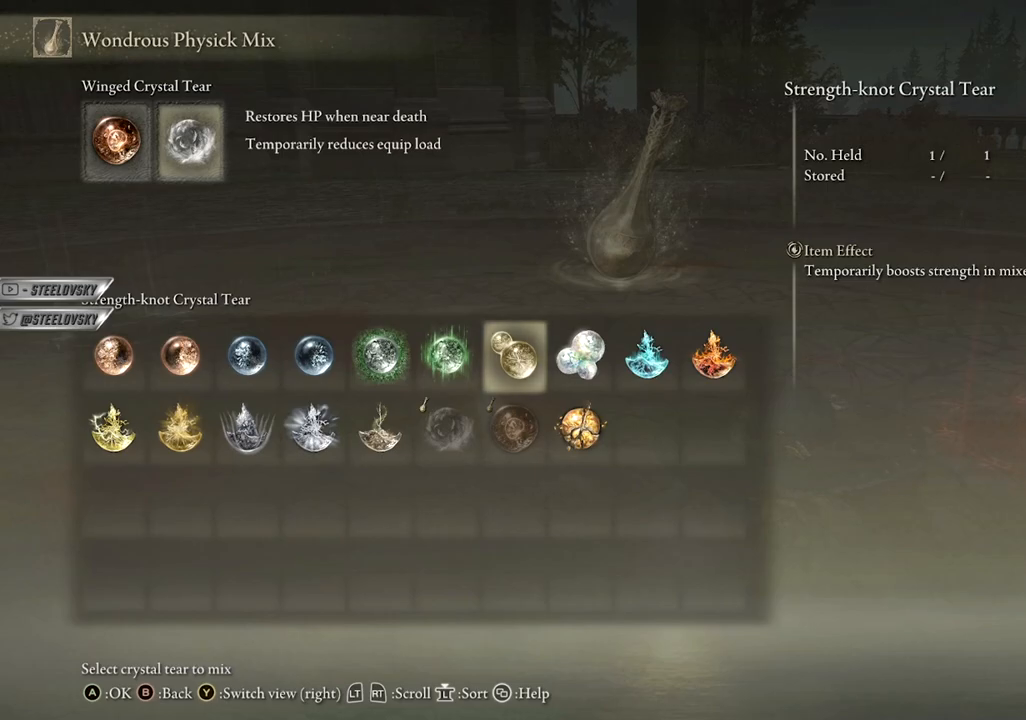
{"buttons": [], "left_stick": "center", "right_stick": "center", "events": []}
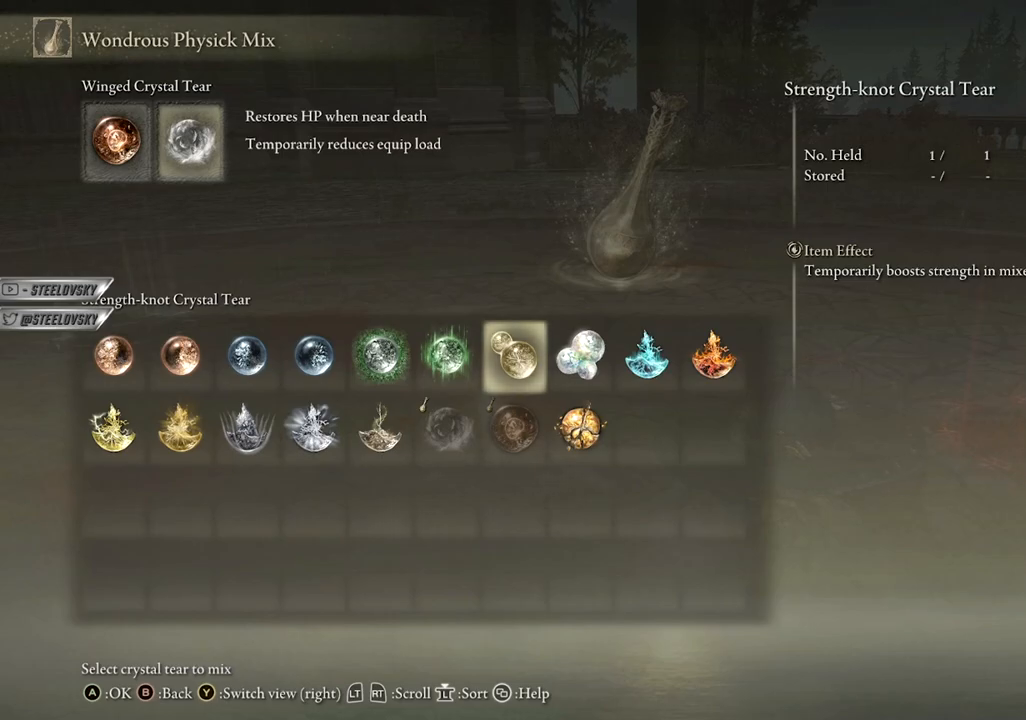
{"buttons": ["DPAD_DOWN"], "left_stick": "center", "right_stick": "center", "events": [[117, "DPAD_LEFT", "down"], [233, "DPAD_LEFT", "up"], [500, "DPAD_DOWN", "down"]]}
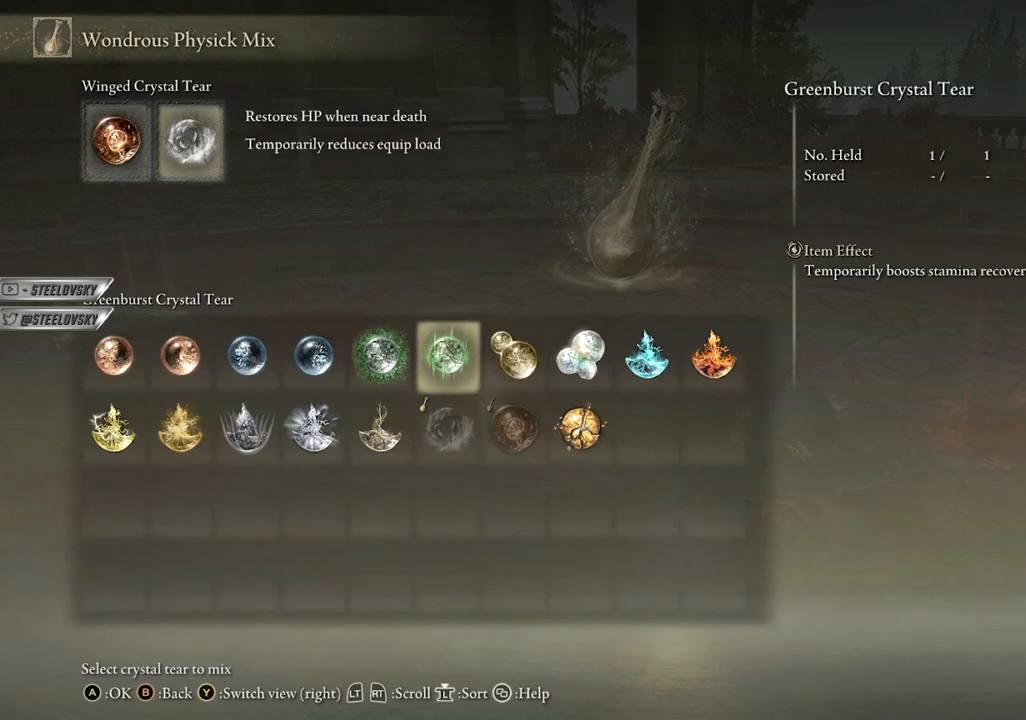
{"buttons": ["DPAD_UP"], "left_stick": "center", "right_stick": "center", "events": [[67, "DPAD_DOWN", "up"], [217, "DPAD_LEFT", "down"], [317, "DPAD_LEFT", "up"], [483, "DPAD_UP", "down"]]}
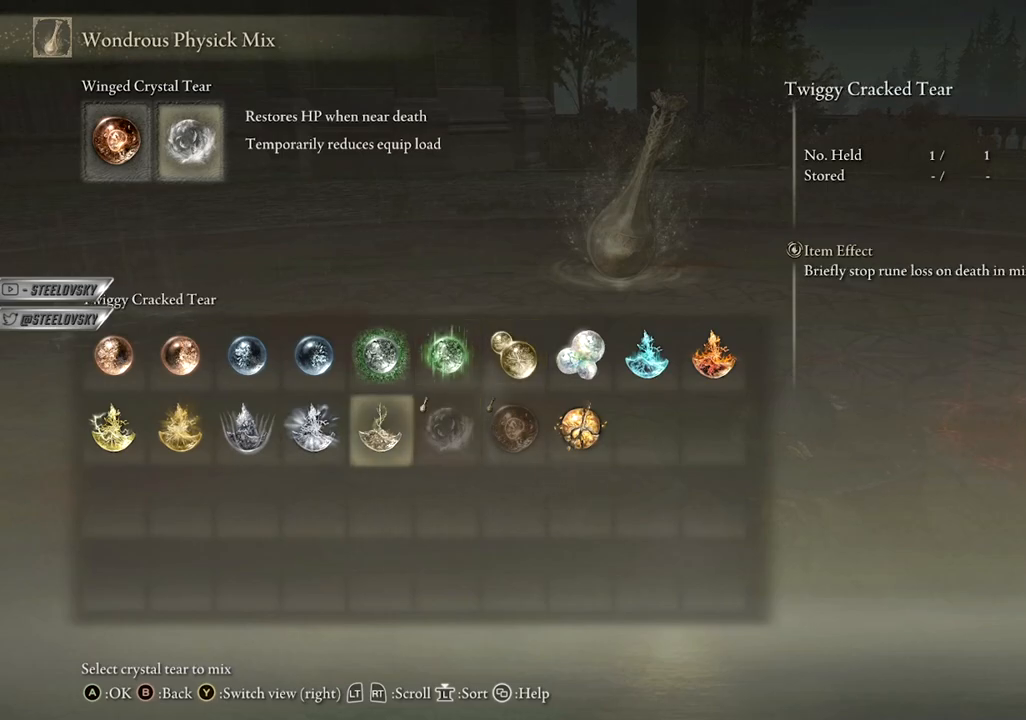
{"buttons": [], "left_stick": "center", "right_stick": "center", "events": [[67, "DPAD_UP", "up"], [367, "DPAD_RIGHT", "down"], [467, "DPAD_RIGHT", "up"]]}
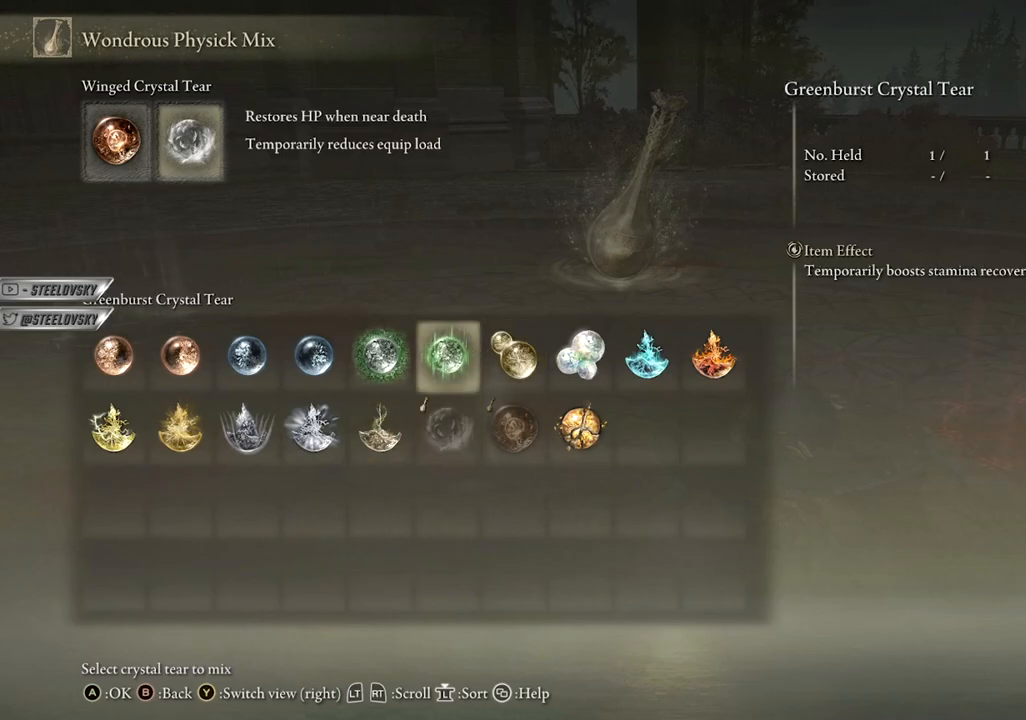
{"buttons": [], "left_stick": "center", "right_stick": "center", "events": [[67, "DPAD_RIGHT", "down"], [100, "CIRCLE", "down"], [100, "DPAD_RIGHT", "up"], [117, "CIRCLE", "up"], [200, "CIRCLE", "down"], [300, "CIRCLE", "up"], [367, "CIRCLE", "down"], [467, "CIRCLE", "up"]]}
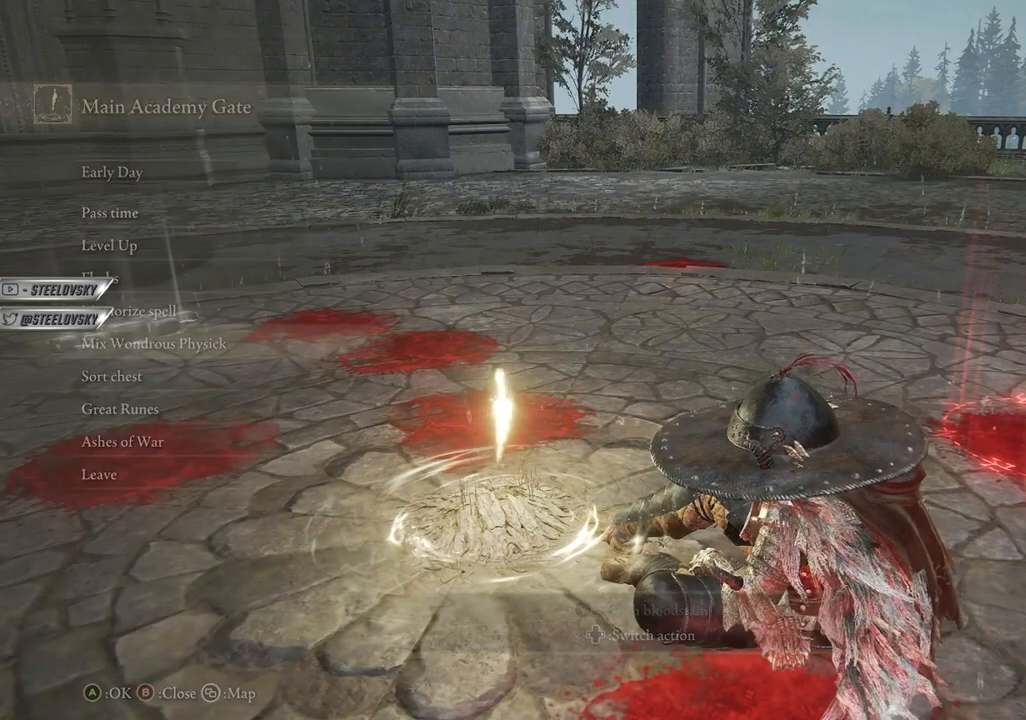
{"buttons": [], "left_stick": "up-right", "right_stick": "left", "events": [[33, "CIRCLE", "down"], [117, "CIRCLE", "up"], [183, "CIRCLE", "down"], [333, "CIRCLE", "up"], [400, "left_stick", "up-right"], [450, "right_stick", "left"]]}
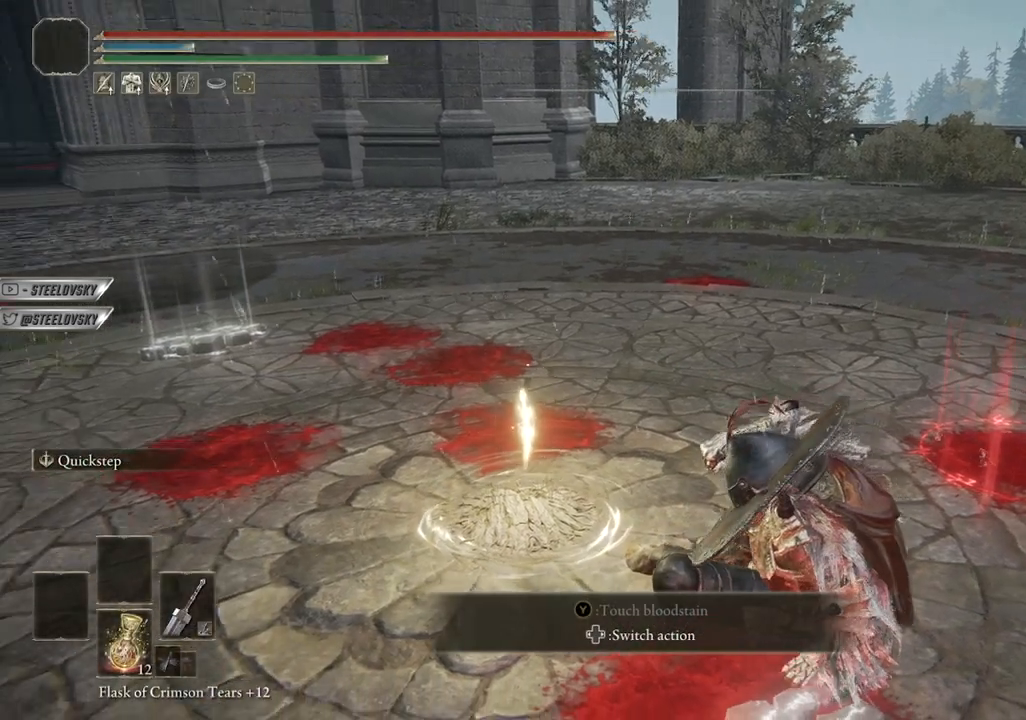
{"buttons": ["CIRCLE"], "left_stick": "up-right", "right_stick": "left", "events": [[467, "CIRCLE", "down"]]}
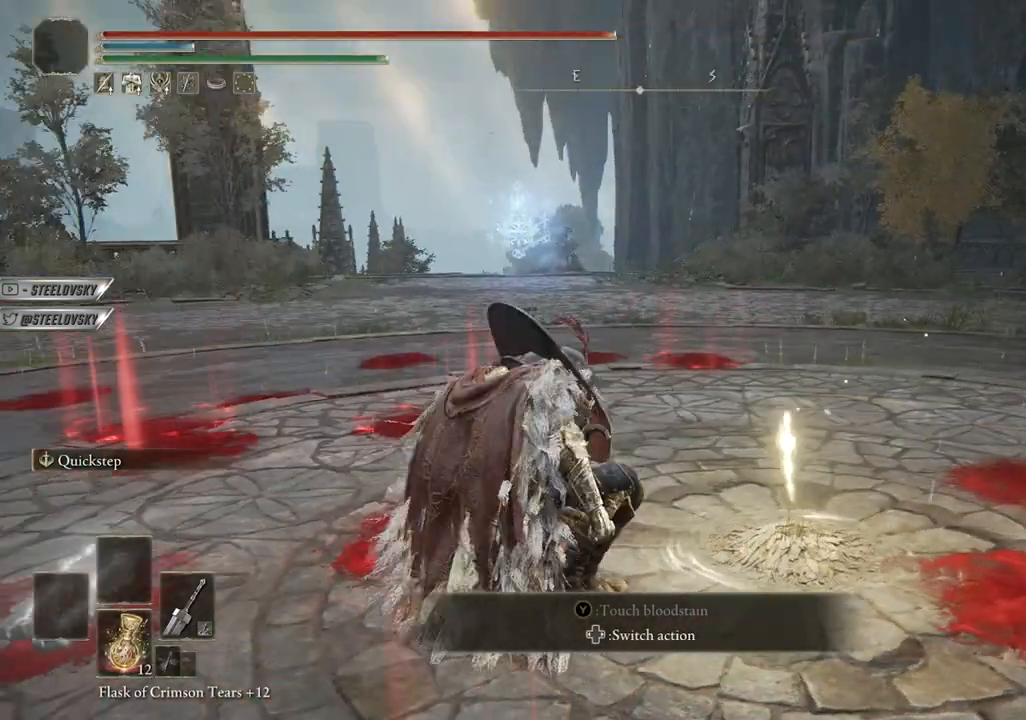
{"buttons": ["CIRCLE"], "left_stick": "up-right", "right_stick": "left", "events": []}
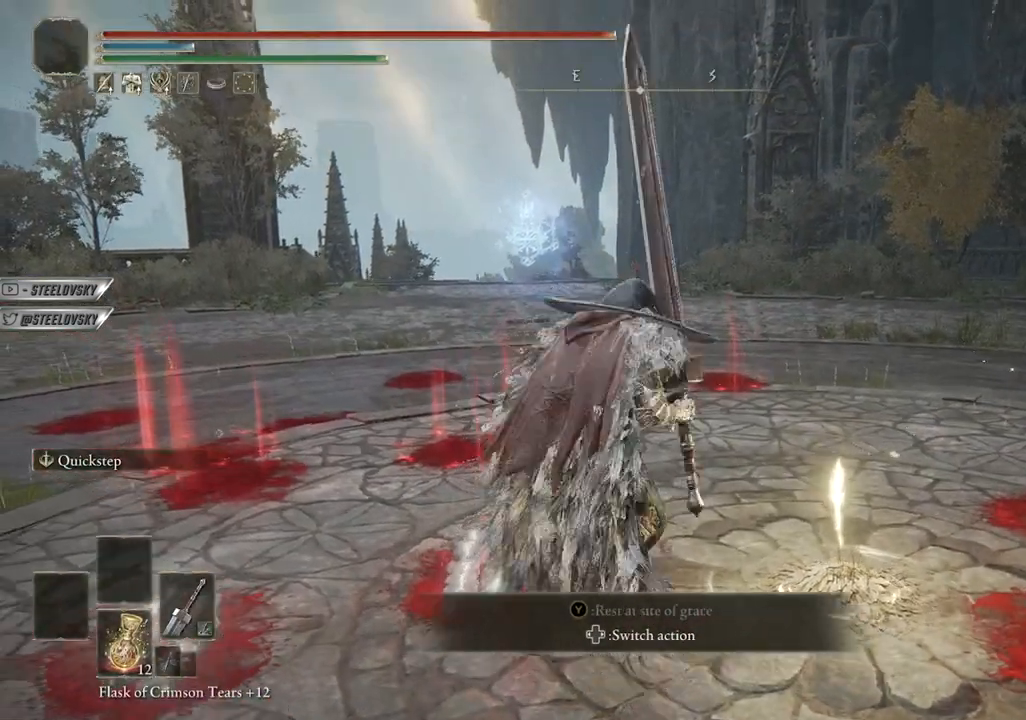
{"buttons": ["CIRCLE"], "left_stick": "right", "right_stick": "down-left", "events": [[233, "left_stick", "right"], [233, "right_stick", "down-left"]]}
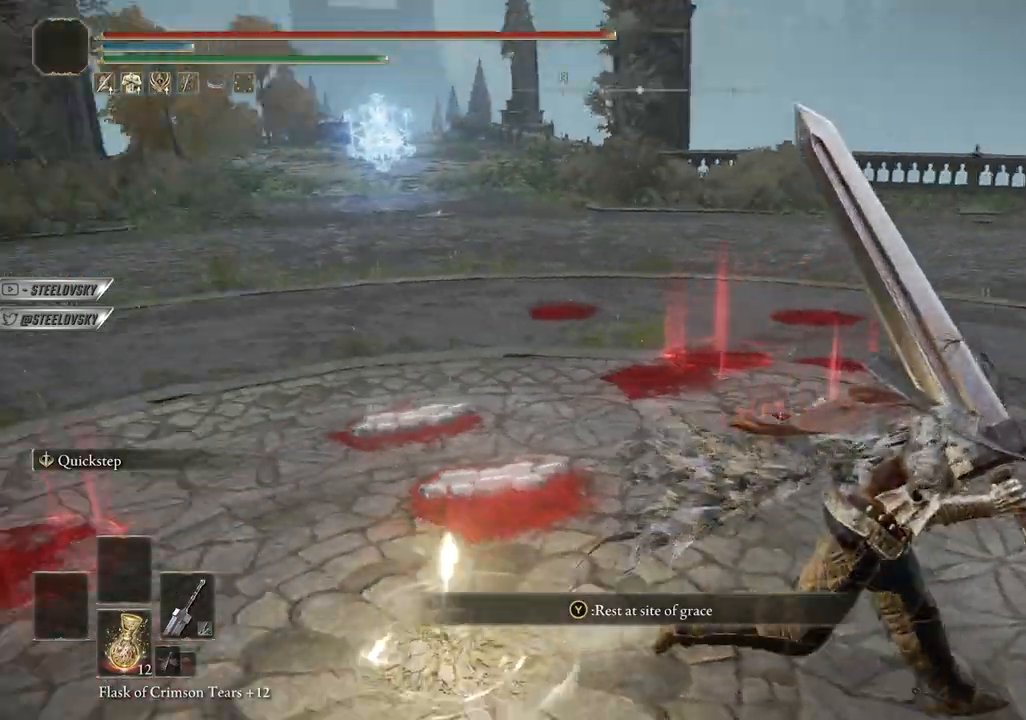
{"buttons": [], "left_stick": "center", "right_stick": "down-left", "events": [[83, "left_stick", "down"], [133, "CIRCLE", "up"], [150, "left_stick", "left"], [167, "START", "down"], [217, "left_stick", "center"], [283, "START", "up"], [383, "DPAD_UP", "down"], [450, "DPAD_UP", "up"]]}
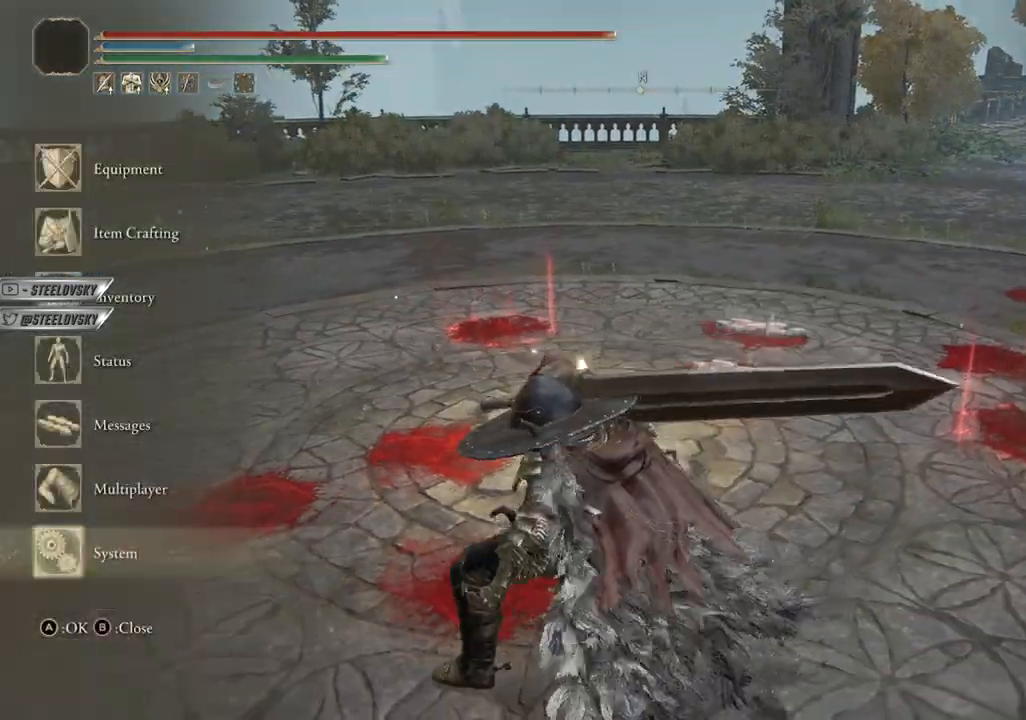
{"buttons": [], "left_stick": "up-right", "right_stick": "center", "events": [[17, "DPAD_UP", "down"], [83, "DPAD_UP", "up"], [100, "CROSS", "down"], [100, "right_stick", "center"], [267, "right_stick", "down-left"], [283, "left_stick", "up-right"], [467, "CROSS", "up"], [467, "right_stick", "center"]]}
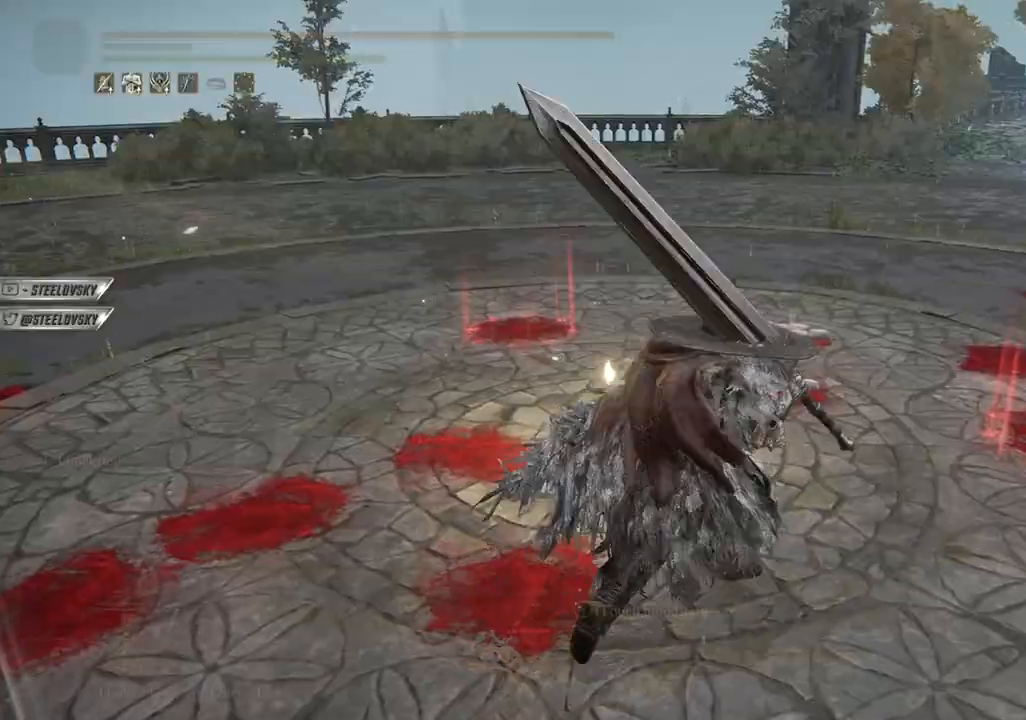
{"buttons": [], "left_stick": "center", "right_stick": "center", "events": [[400, "left_stick", "center"]]}
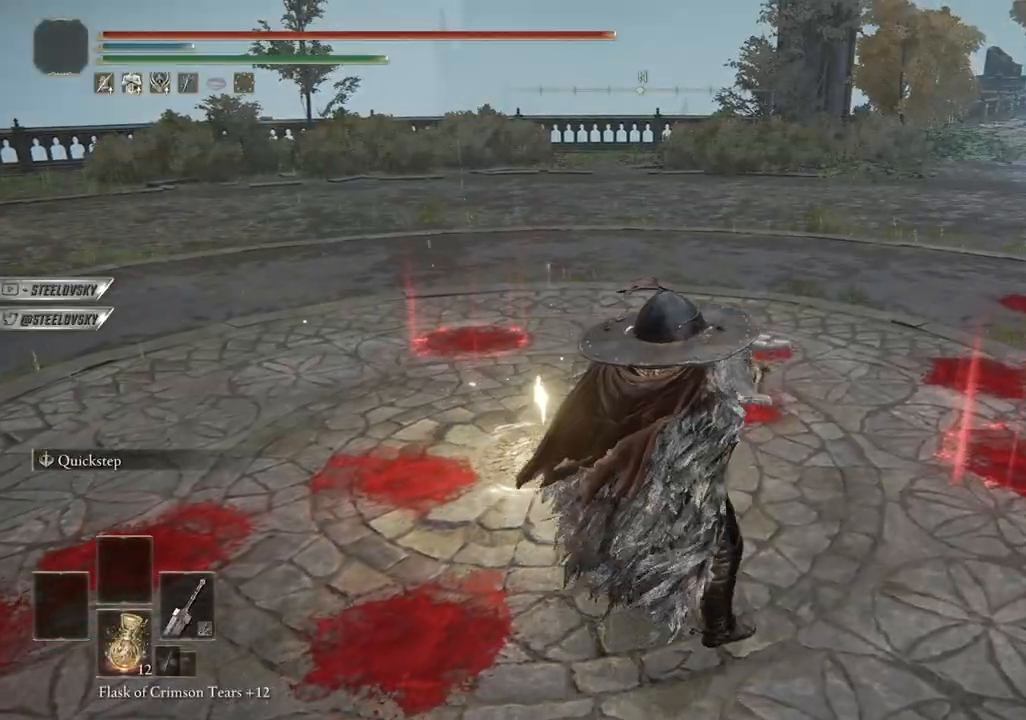
{"buttons": [], "left_stick": "up-right", "right_stick": "center", "events": [[467, "left_stick", "up-right"]]}
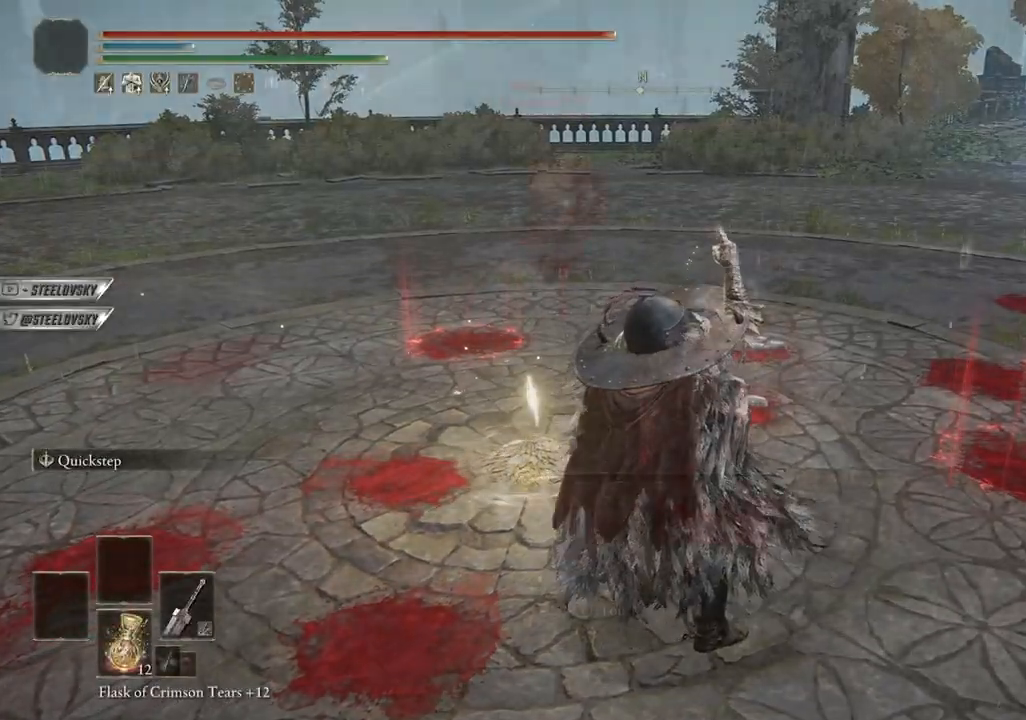
{"buttons": ["CIRCLE", "L1"], "left_stick": "up-right", "right_stick": "center", "events": [[17, "CIRCLE", "down"], [50, "L1", "down"]]}
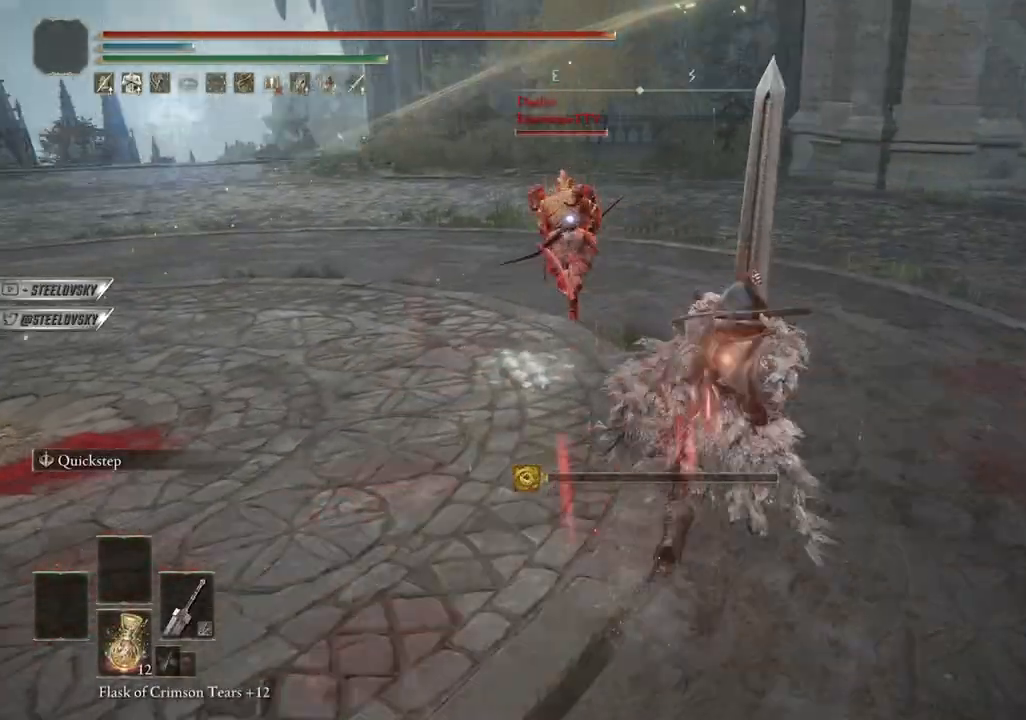
{"buttons": ["CIRCLE", "L1"], "left_stick": "up-left", "right_stick": "center", "events": [[17, "left_stick", "up-left"]]}